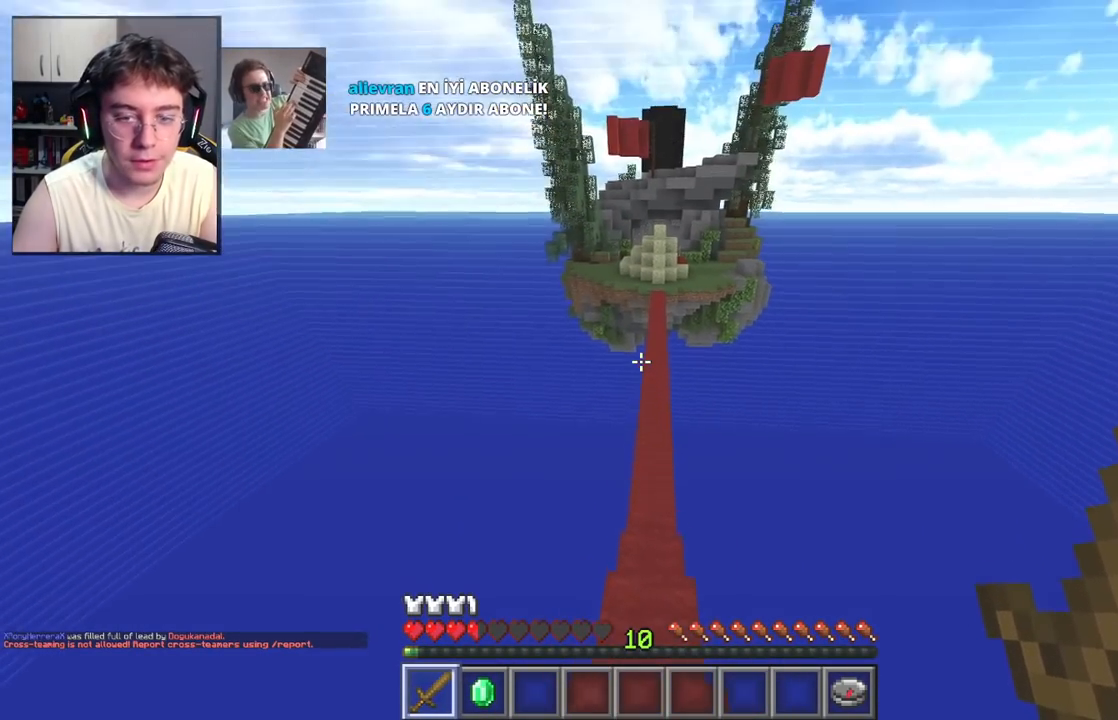
Gameplay with keyboard and mouse; each line is a JSON object with the keys and mouse buttons held at the frame after it. "events" lists presses ("down") and releases ("up") of "a", "d", "s", "space", "w", "mouse_left" and "mouse_right" between this image and that frame as [ms after this image, input, new state], when the widget could be followed in between. "mouse_left", "mouse_right" = the "left", "right" buttons of the "mouse" list. No other keys are recorded. Fast repeated clicks can show as one long hold. Mouse movement is not recorded.
{"keys": ["w"], "mouse": [], "events": []}
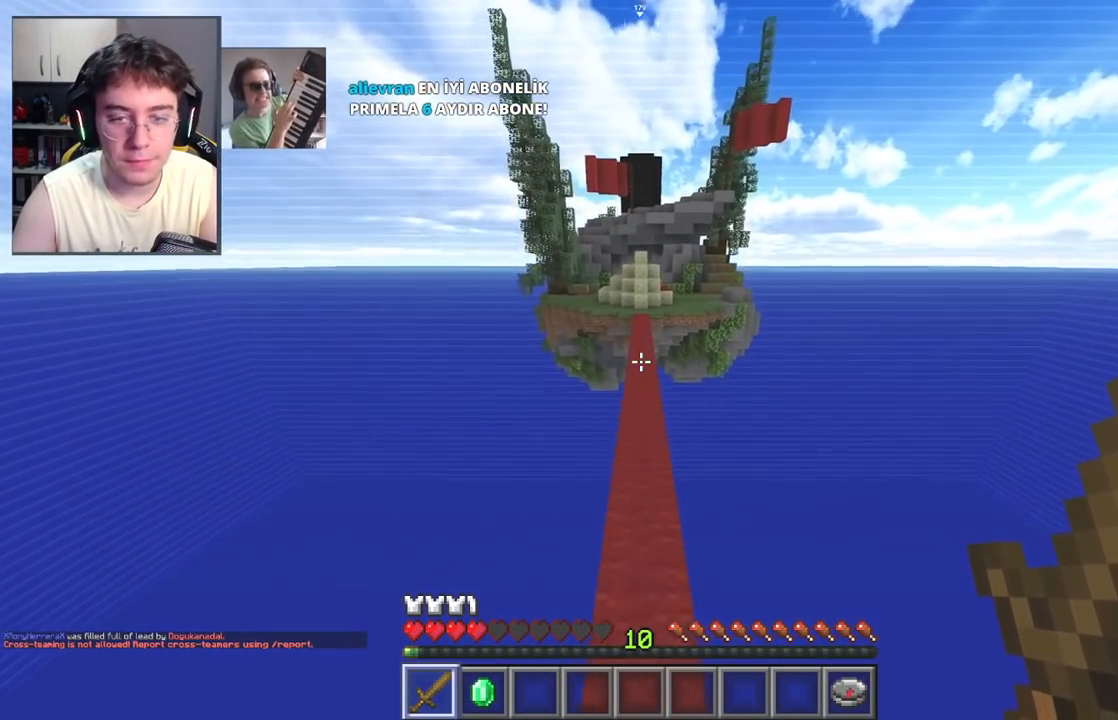
{"keys": ["space", "w"], "mouse": [], "events": [[183, "space", "down"]]}
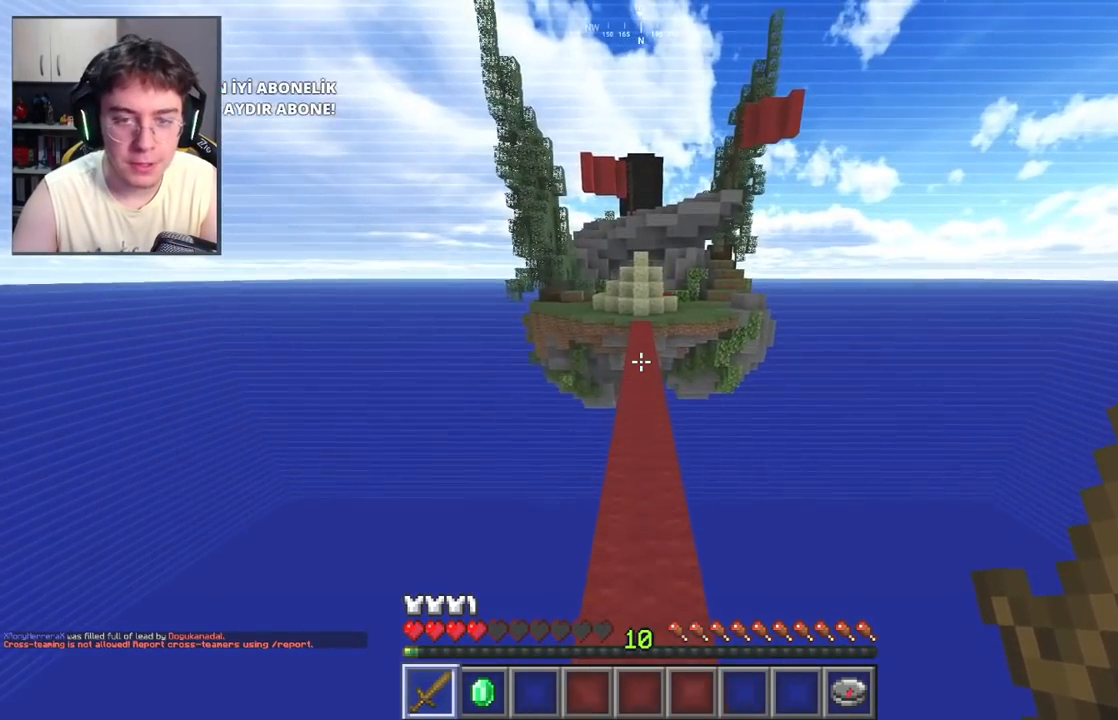
{"keys": ["space", "w"], "mouse": [], "events": [[117, "space", "up"], [317, "space", "down"]]}
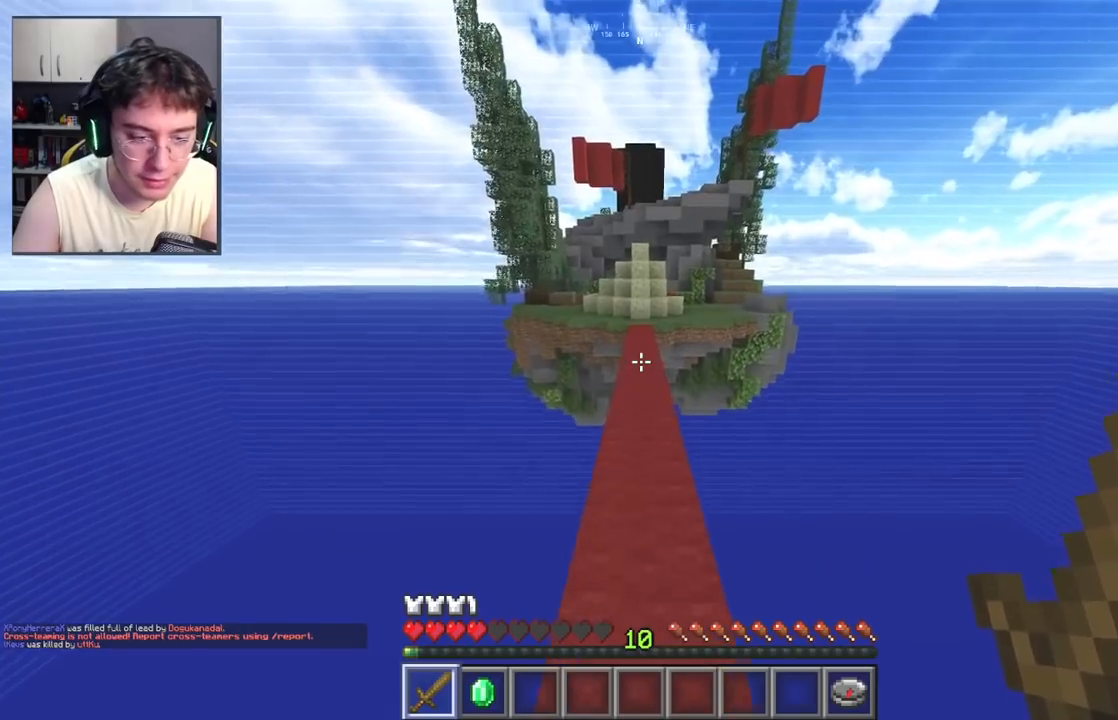
{"keys": ["space", "w"], "mouse": [], "events": [[133, "space", "up"], [400, "space", "down"]]}
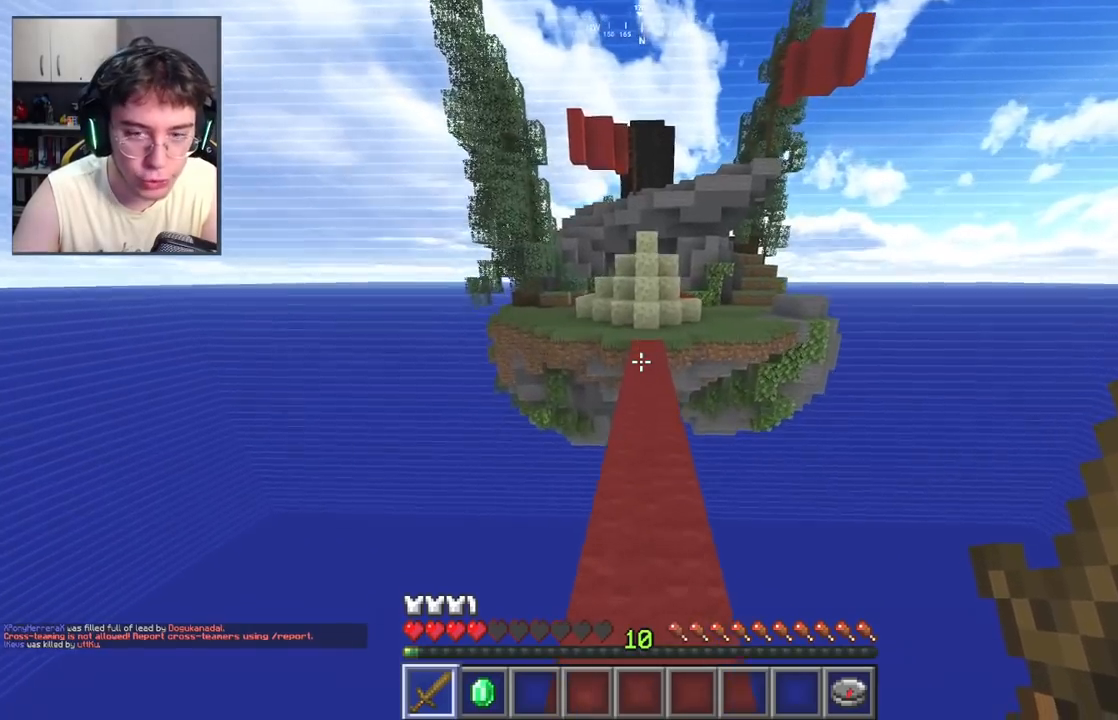
{"keys": ["w"], "mouse": [], "events": [[233, "space", "up"]]}
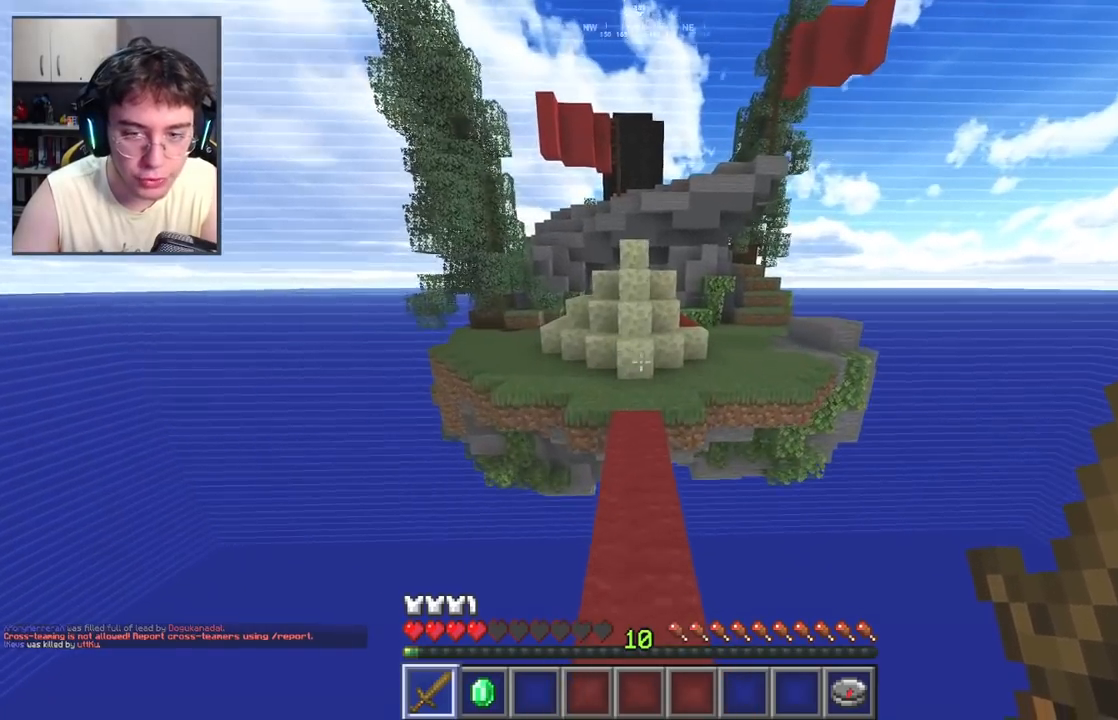
{"keys": ["space", "w"], "mouse": [], "events": [[400, "space", "down"]]}
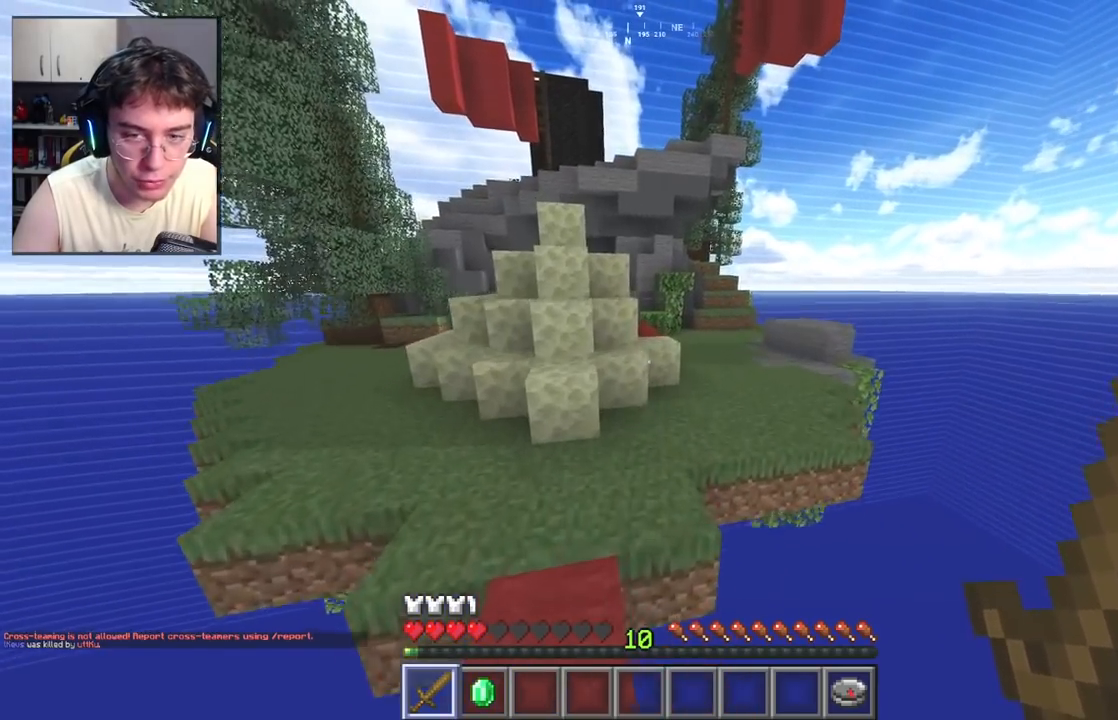
{"keys": ["d", "w"], "mouse": [], "events": [[133, "space", "up"], [167, "d", "down"]]}
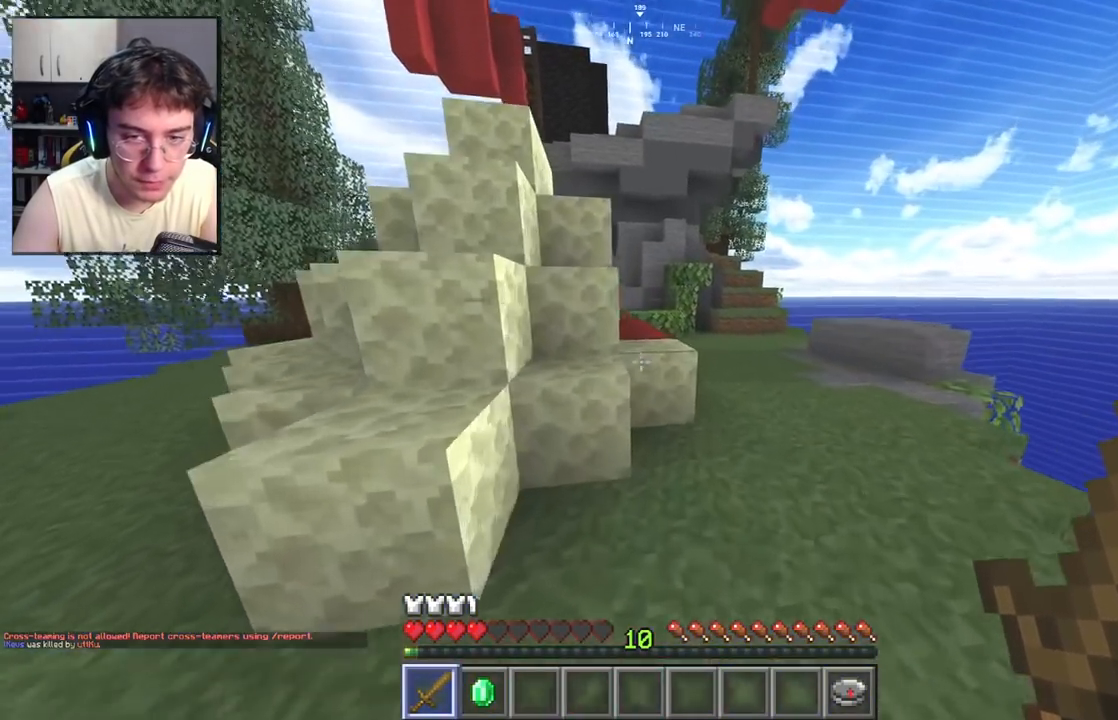
{"keys": ["w"], "mouse": [], "events": [[50, "d", "up"], [150, "space", "down"], [333, "space", "up"]]}
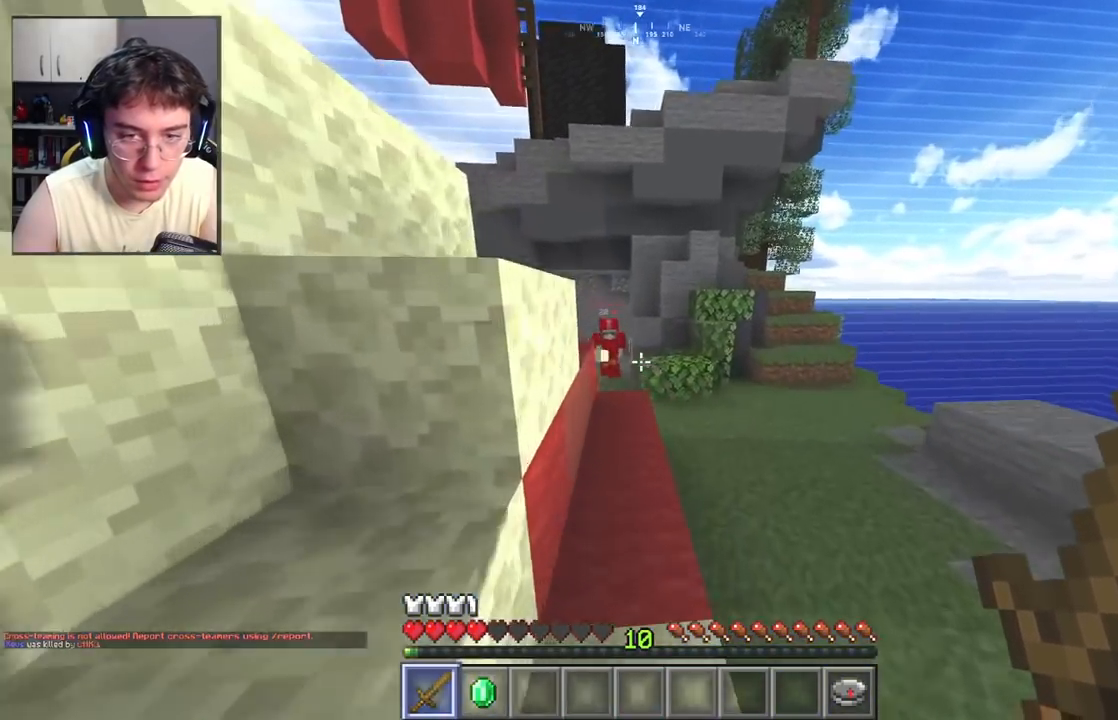
{"keys": ["w"], "mouse": [], "events": [[67, "space", "down"], [267, "space", "up"]]}
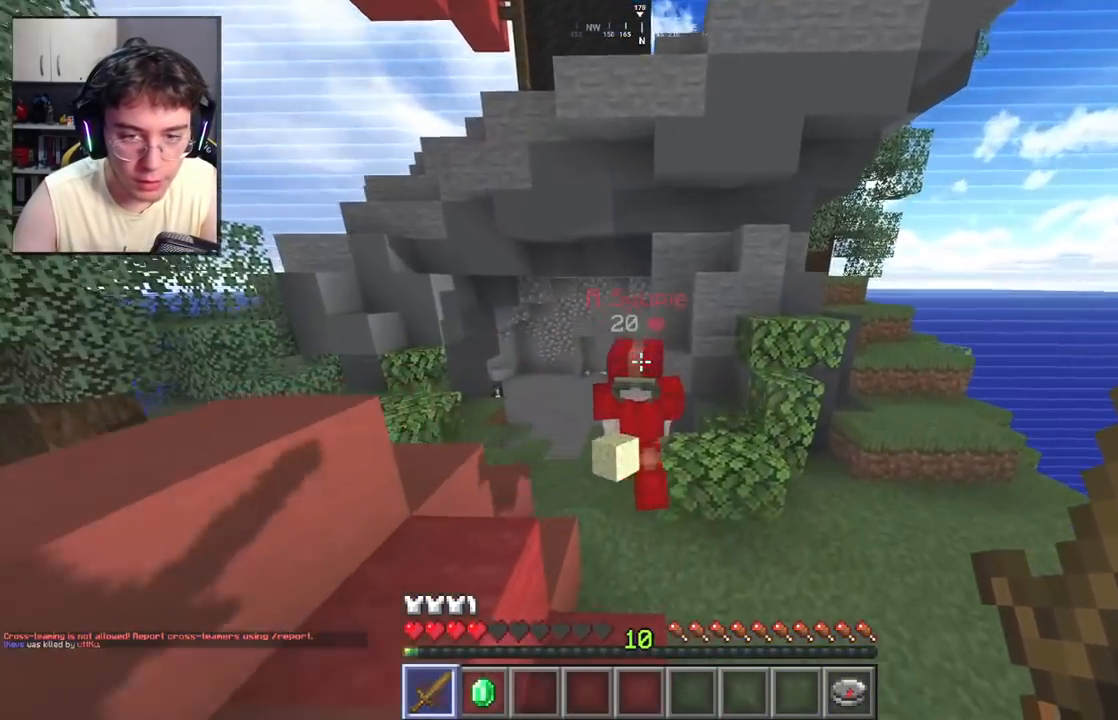
{"keys": ["w"], "mouse": [], "events": [[33, "a", "down"], [150, "space", "down"], [367, "space", "up"], [383, "a", "up"]]}
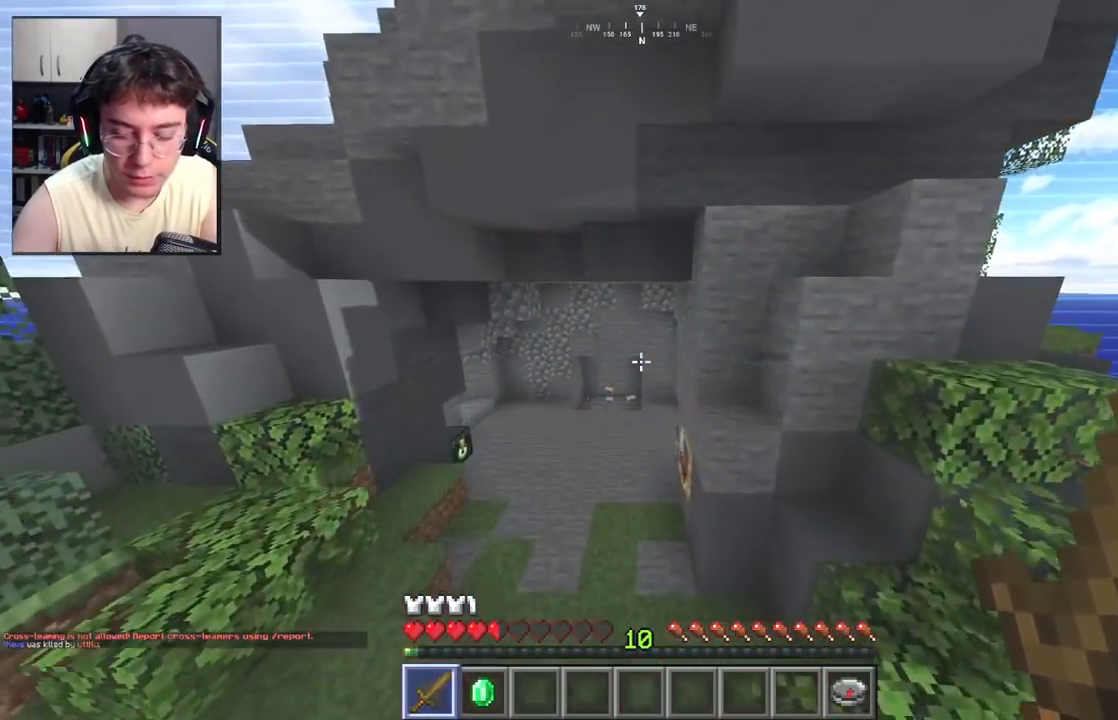
{"keys": ["space", "w"], "mouse": [], "events": [[317, "space", "down"]]}
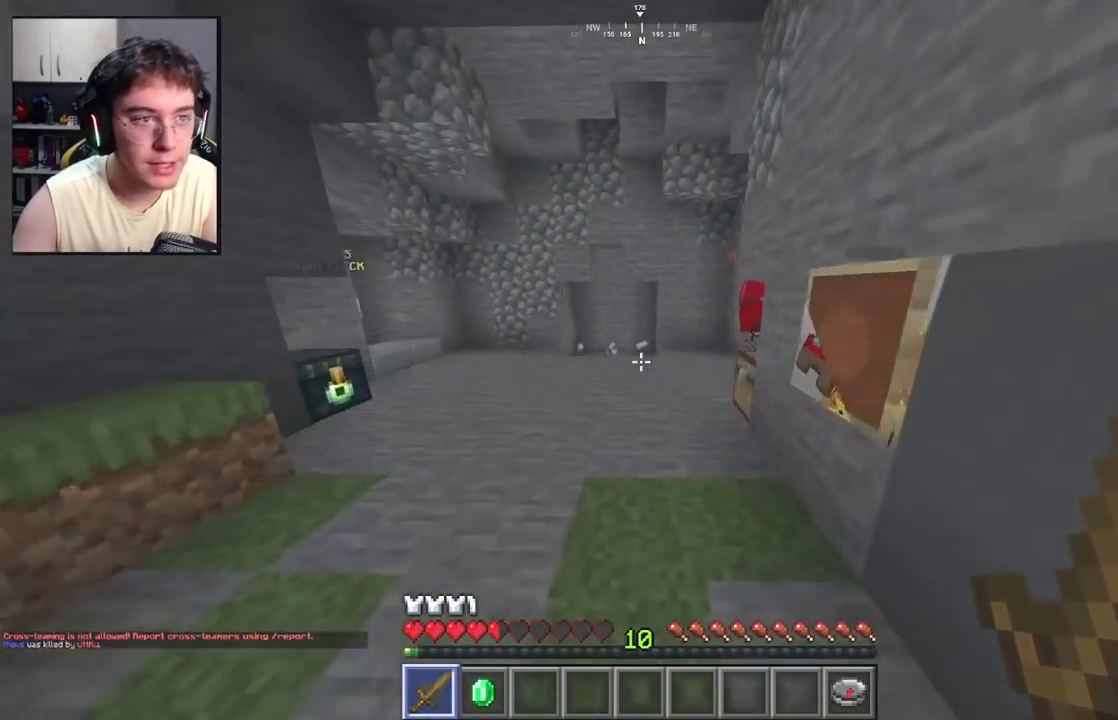
{"keys": ["w"], "mouse": [], "events": [[33, "space", "up"], [50, "a", "down"], [417, "a", "up"]]}
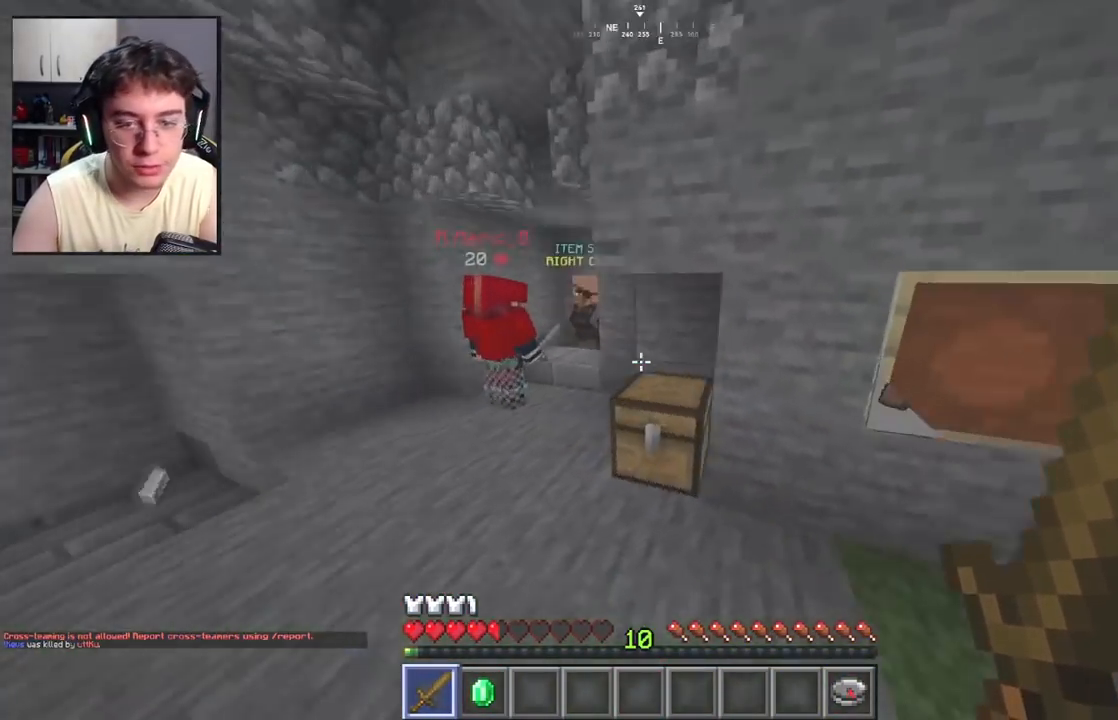
{"keys": ["a"], "mouse": [], "events": [[33, "a", "down"], [250, "w", "up"], [300, "a", "up"], [500, "a", "down"]]}
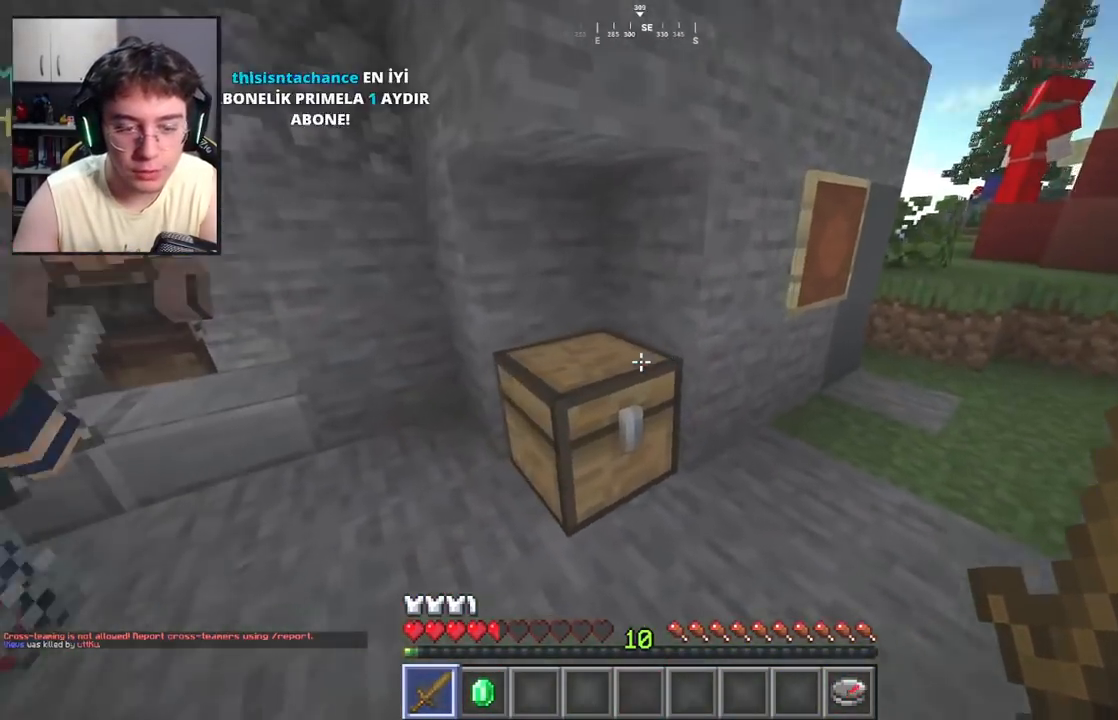
{"keys": [], "mouse": ["right"], "events": [[217, "a", "up"], [283, "d", "down"], [367, "d", "up"], [383, "mouse_right", "down"]]}
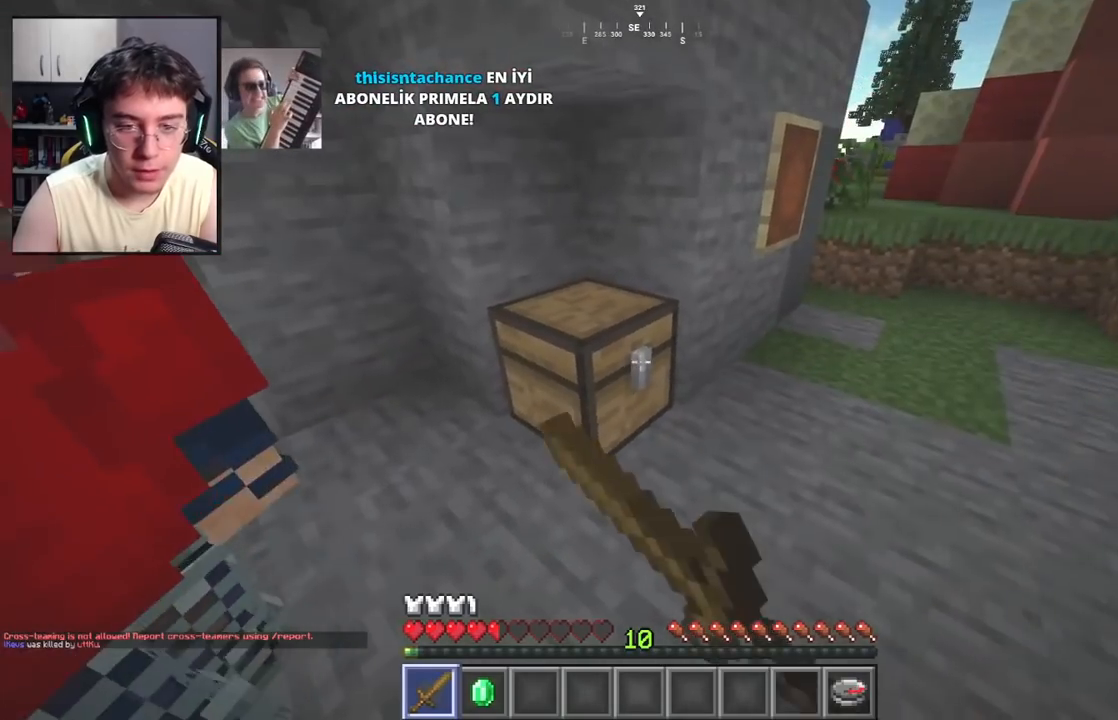
{"keys": [], "mouse": [], "events": [[33, "mouse_right", "up"]]}
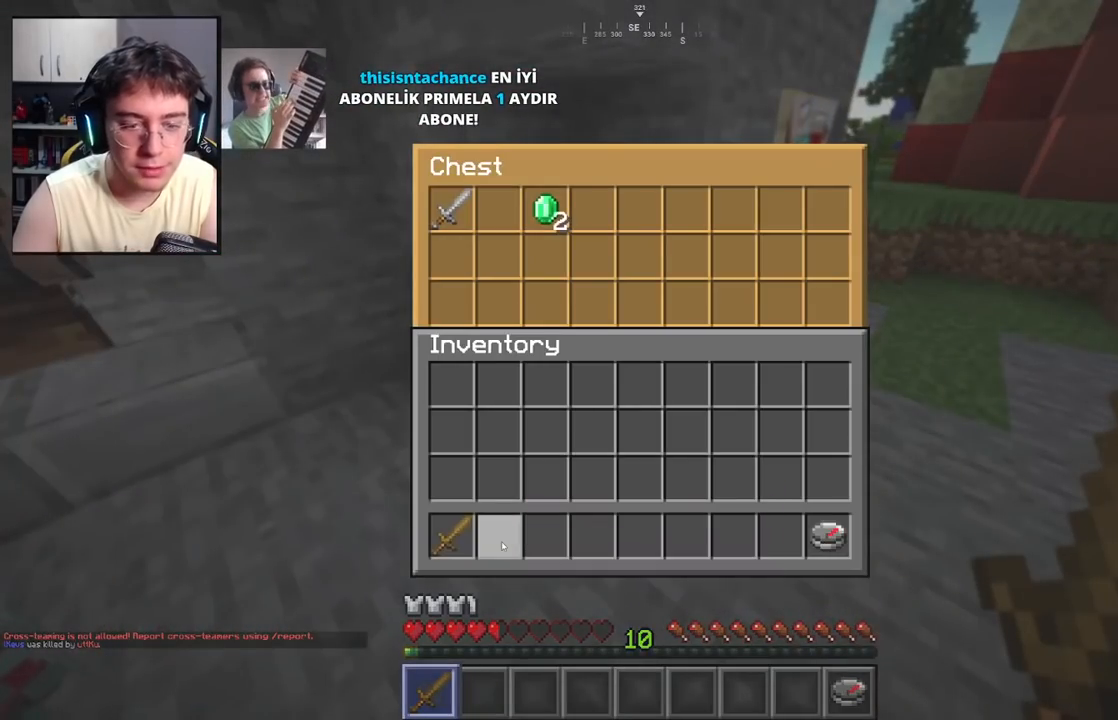
{"keys": ["w"], "mouse": [], "events": [[467, "w", "down"]]}
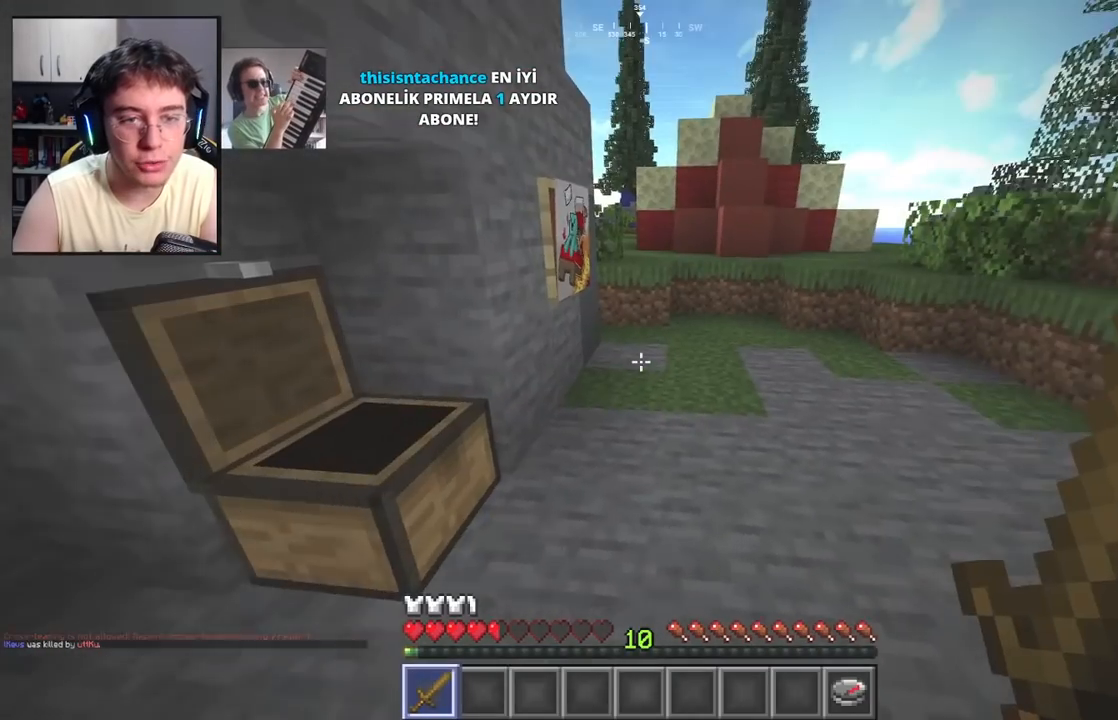
{"keys": ["s"], "mouse": [], "events": [[383, "w", "up"], [467, "s", "down"]]}
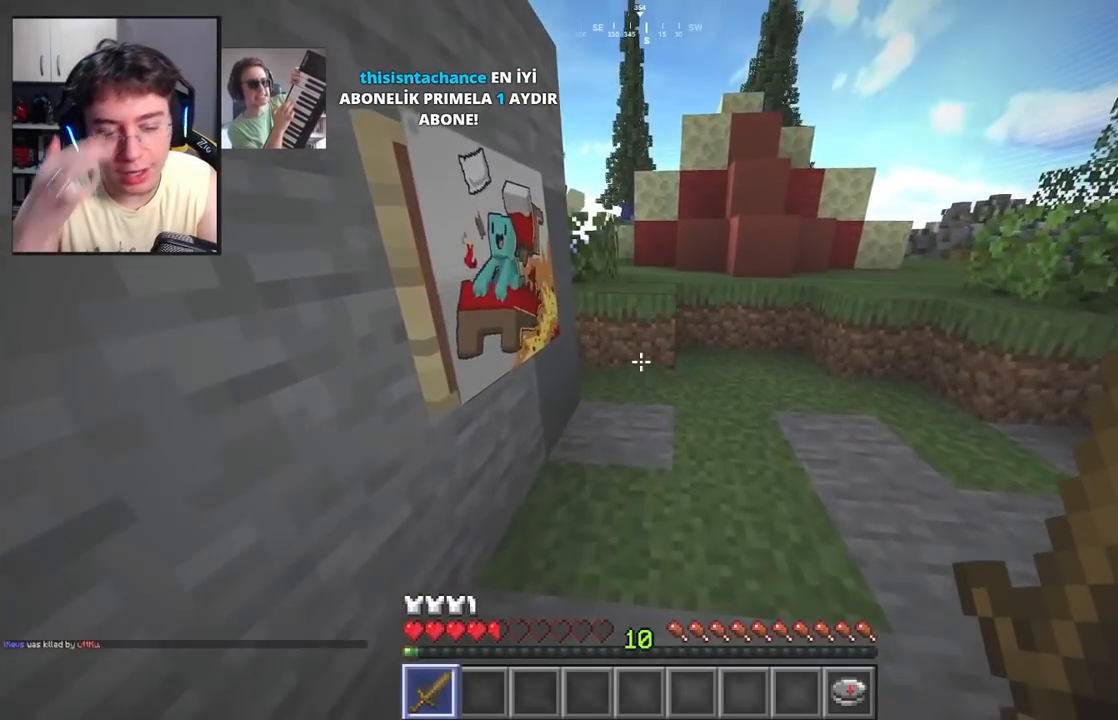
{"keys": [], "mouse": [], "events": [[167, "a", "down"], [450, "s", "up"], [500, "a", "up"]]}
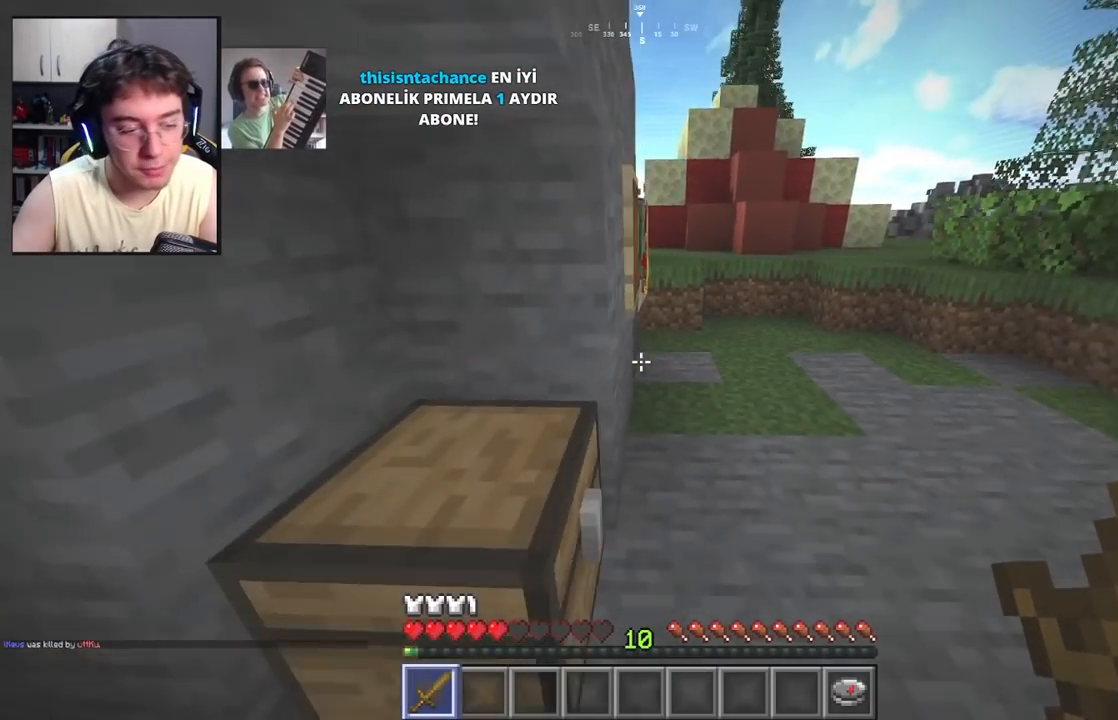
{"keys": [], "mouse": [], "events": [[183, "mouse_right", "down"], [367, "mouse_right", "up"]]}
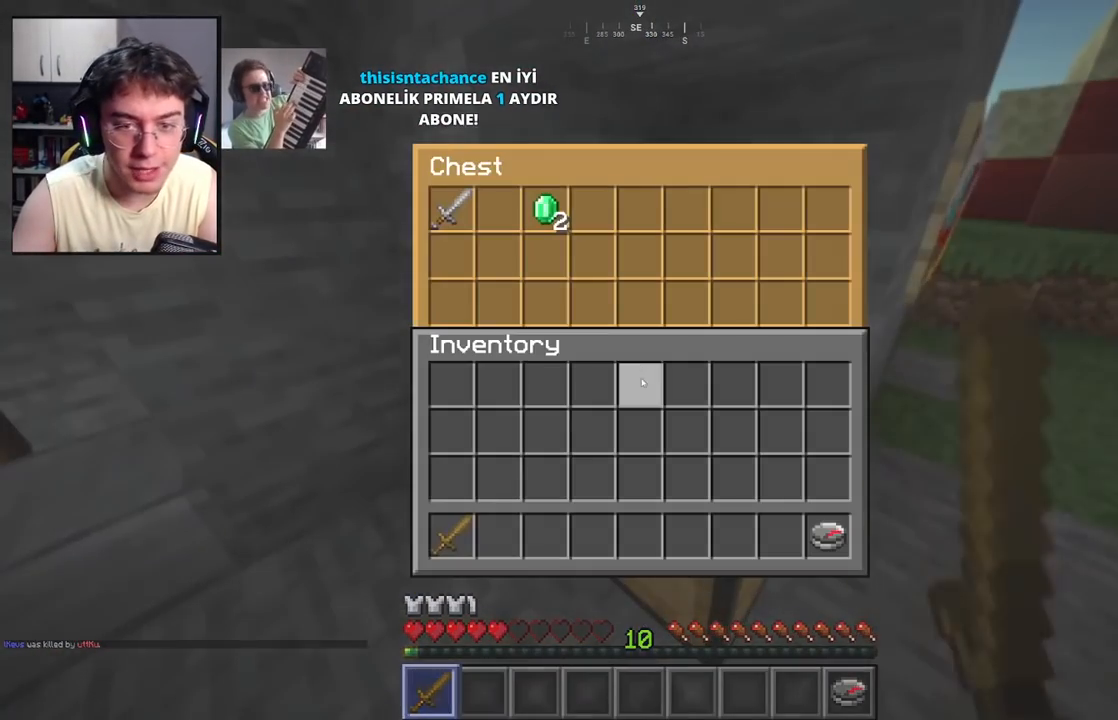
{"keys": [], "mouse": [], "events": []}
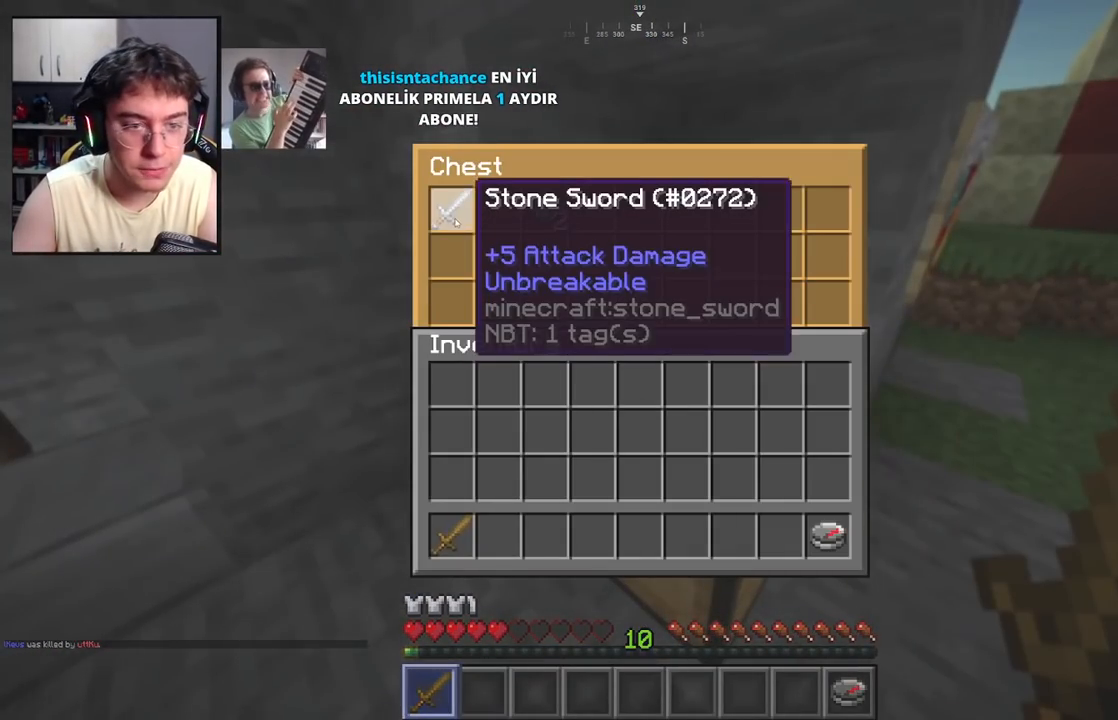
{"keys": [], "mouse": [], "events": []}
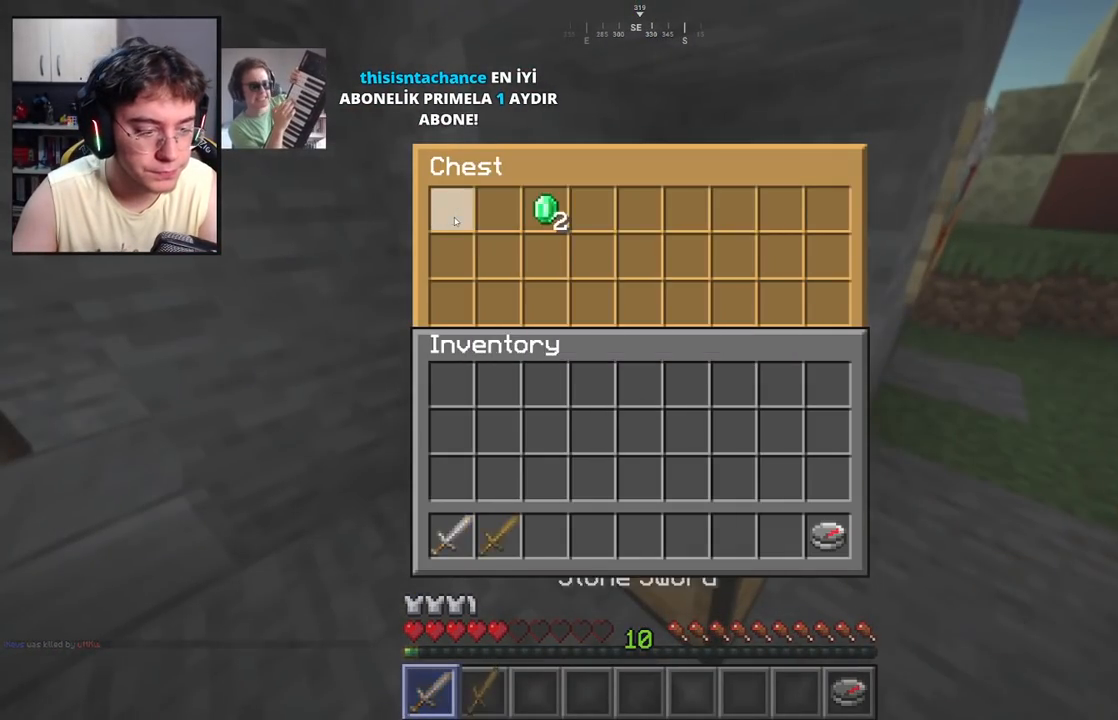
{"keys": ["w"], "mouse": [], "events": [[233, "d", "down"], [317, "w", "down"], [467, "d", "up"]]}
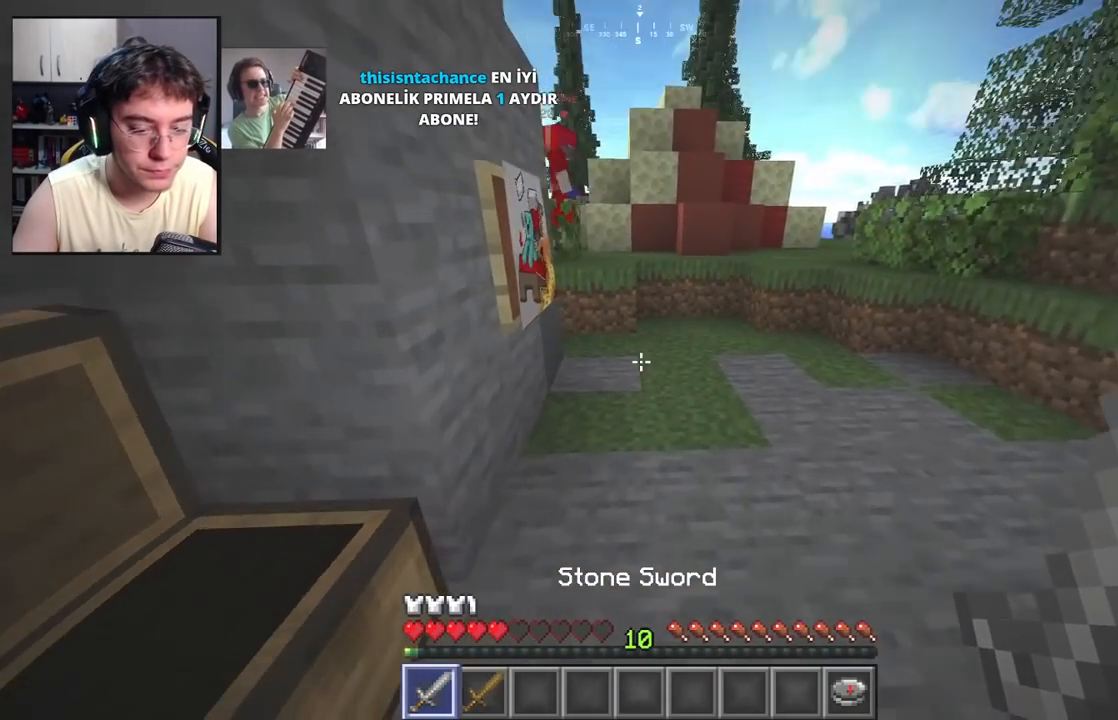
{"keys": ["w"], "mouse": [], "events": []}
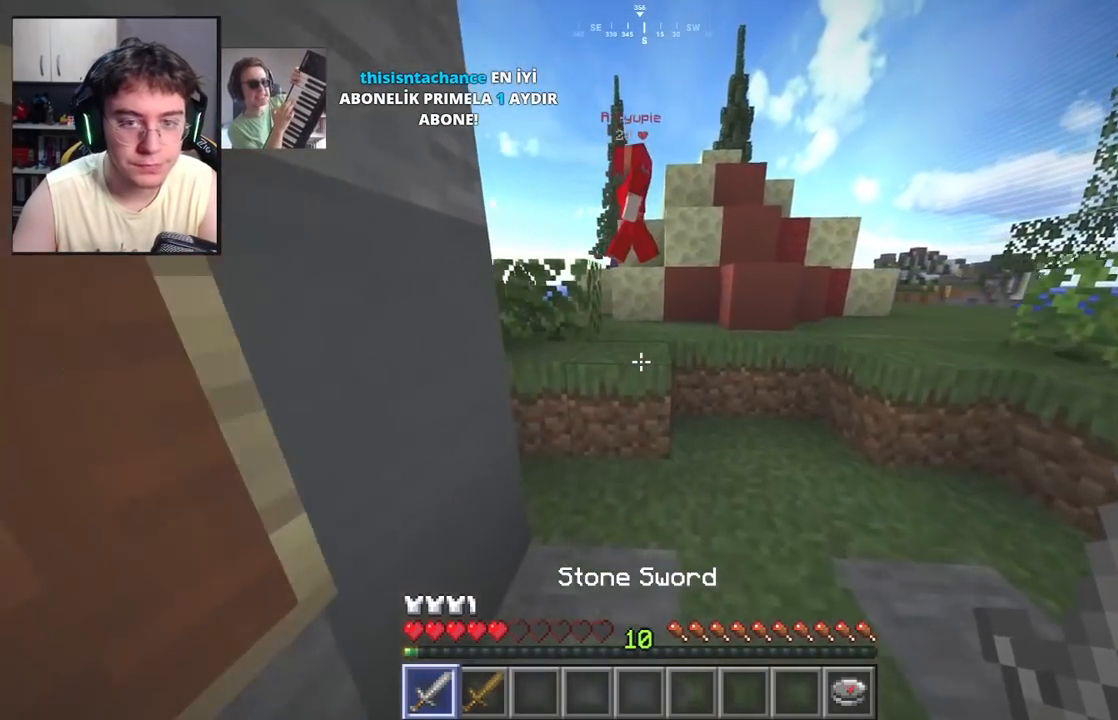
{"keys": ["space", "w"], "mouse": [], "events": [[83, "d", "down"], [100, "space", "down"], [217, "space", "up"], [233, "d", "up"], [250, "a", "down"], [417, "a", "up"], [483, "space", "down"]]}
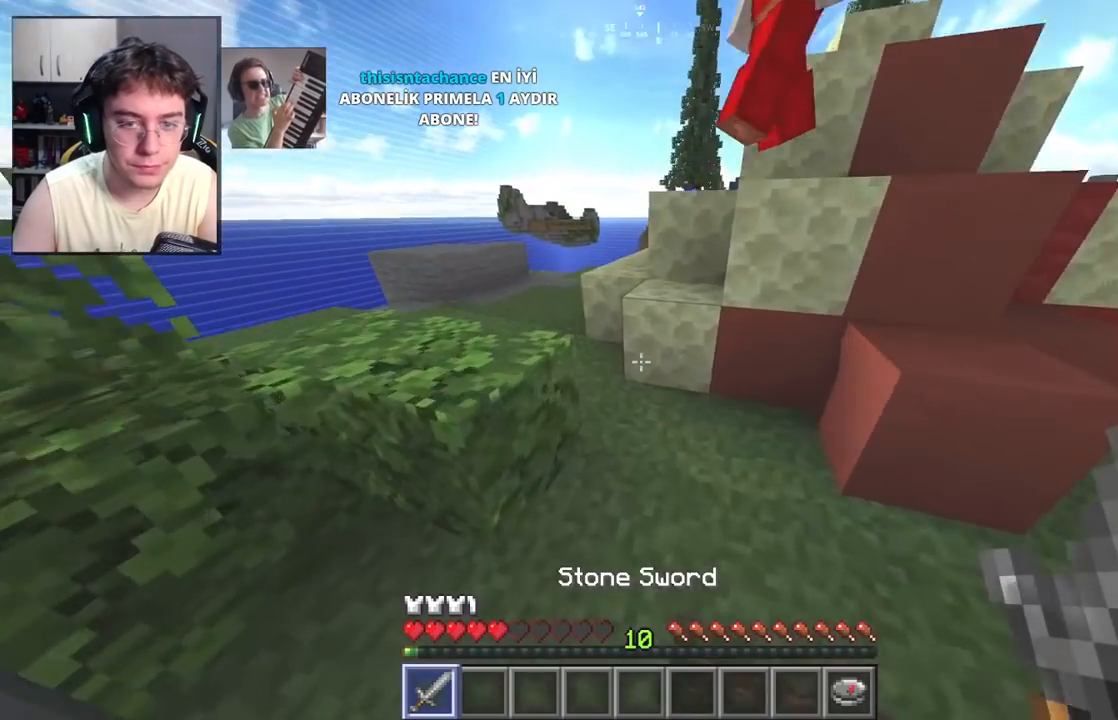
{"keys": ["a", "space", "w"], "mouse": [], "events": [[117, "a", "down"], [183, "space", "up"], [417, "space", "down"]]}
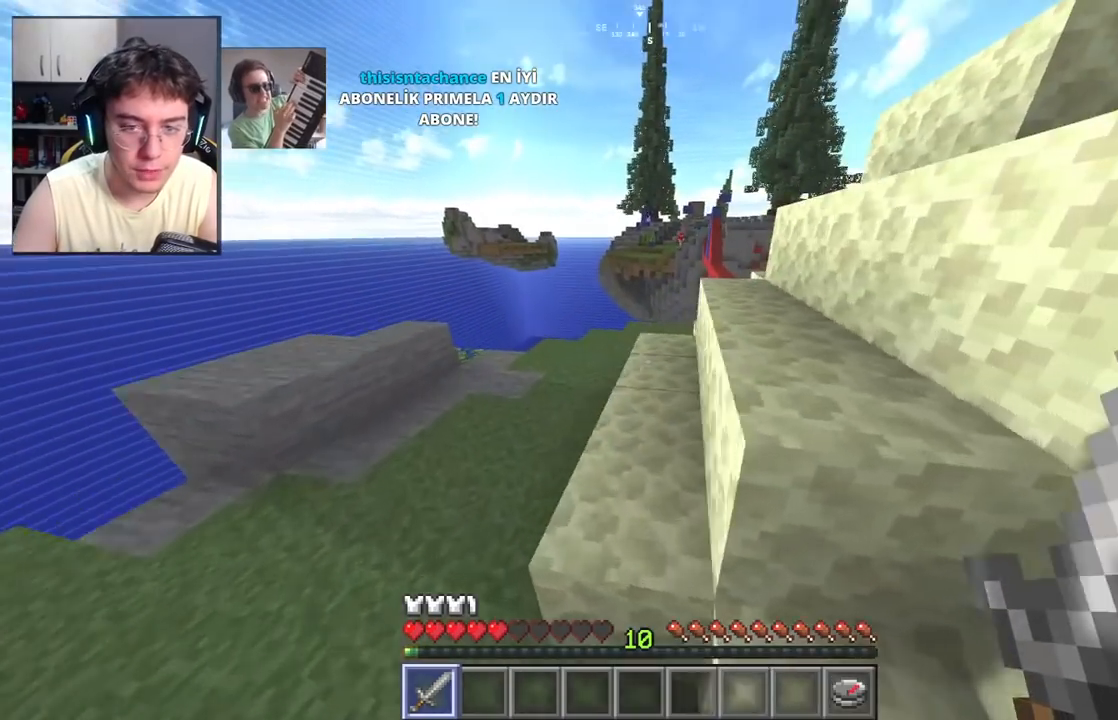
{"keys": ["w"], "mouse": [], "events": [[33, "a", "up"], [217, "d", "down"], [283, "space", "up"], [400, "d", "up"]]}
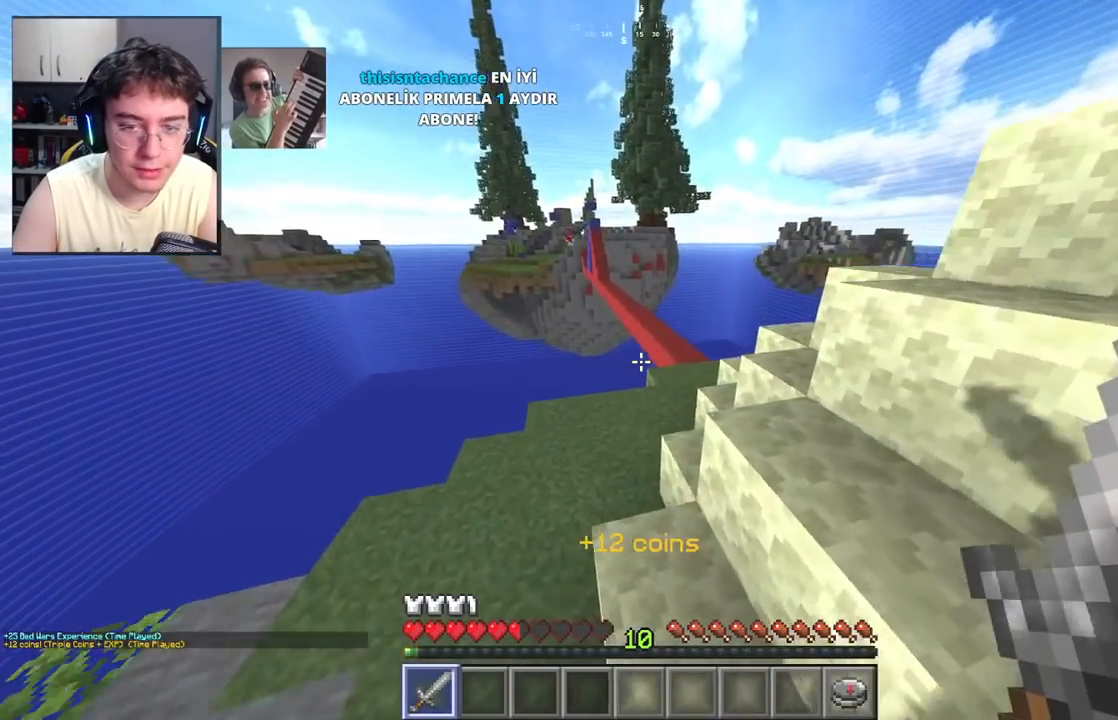
{"keys": ["d", "w"], "mouse": [], "events": [[33, "space", "down"], [250, "space", "up"], [433, "d", "down"]]}
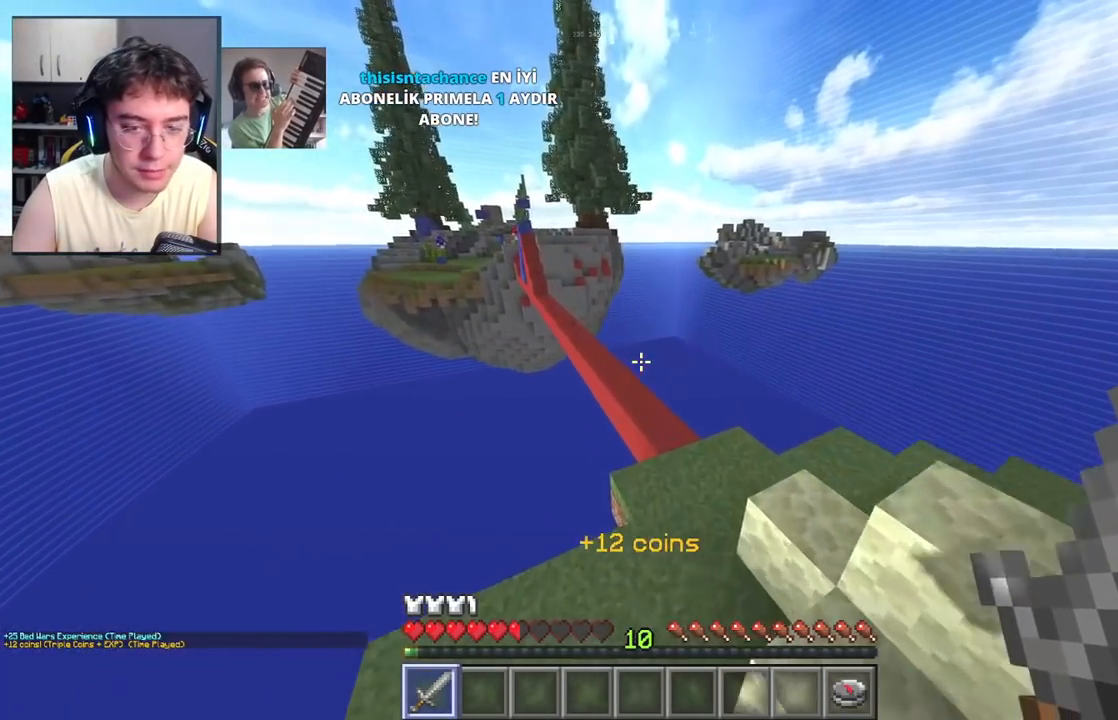
{"keys": ["d", "w"], "mouse": [], "events": [[50, "d", "up"], [233, "space", "down"], [333, "d", "down"], [417, "space", "up"]]}
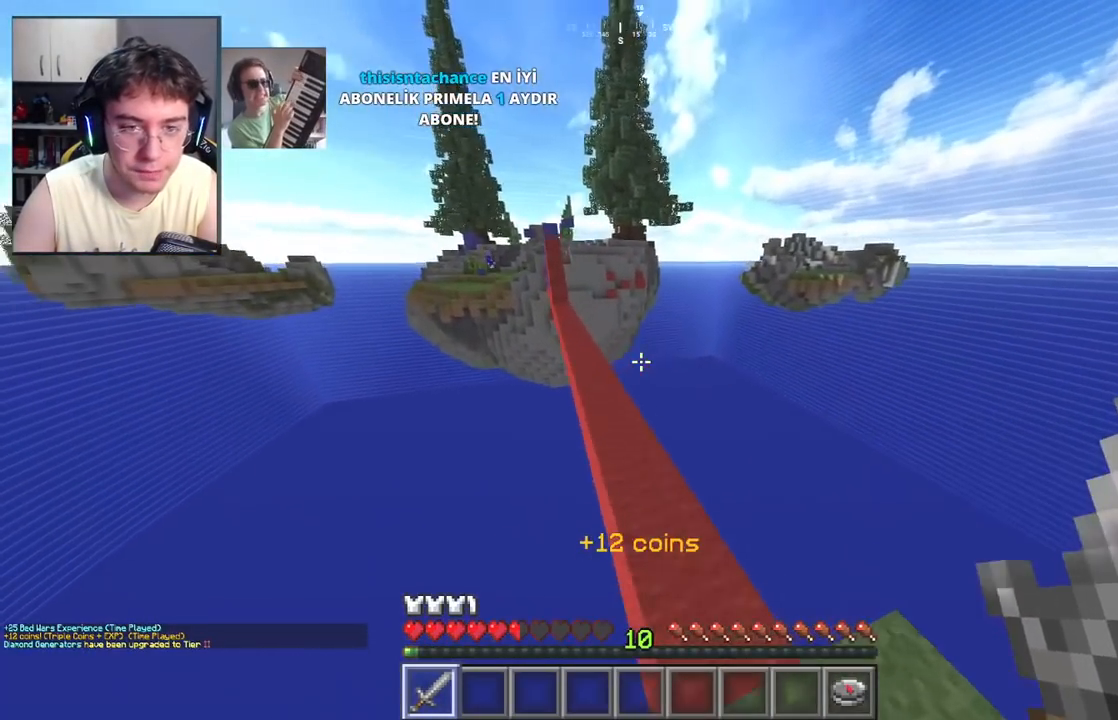
{"keys": ["a", "space", "w"], "mouse": [], "events": [[17, "d", "up"], [33, "a", "down"], [217, "a", "up"], [317, "space", "down"], [467, "a", "down"]]}
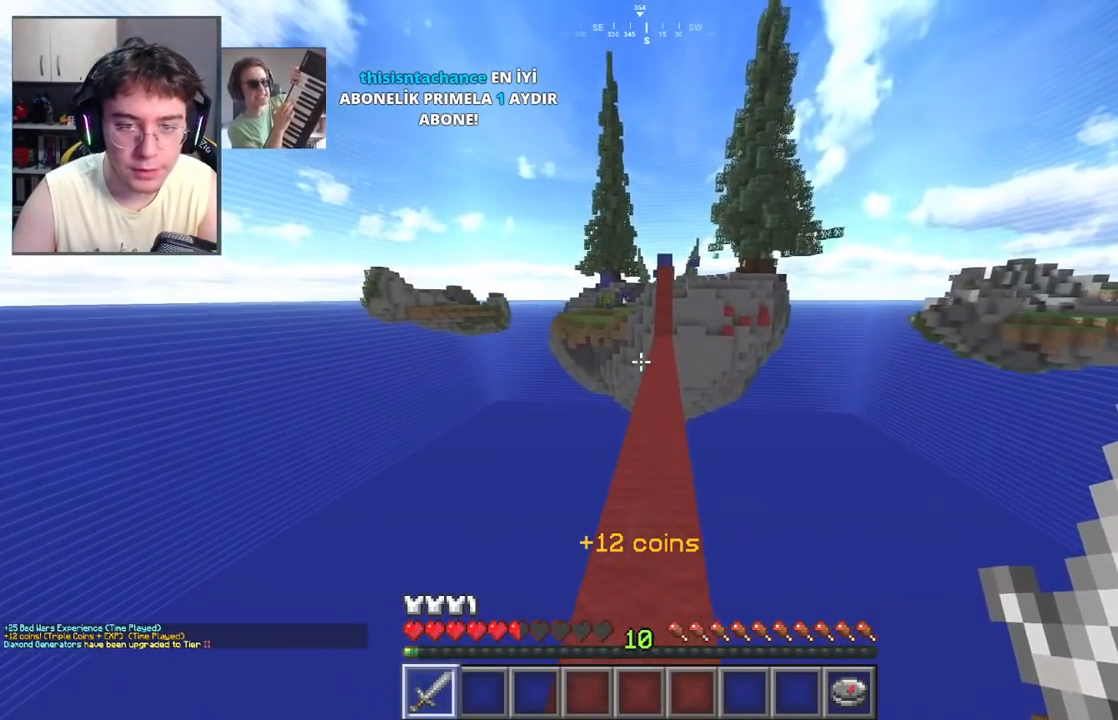
{"keys": ["space", "w"], "mouse": [], "events": [[33, "a", "up"], [50, "space", "up"], [300, "space", "down"]]}
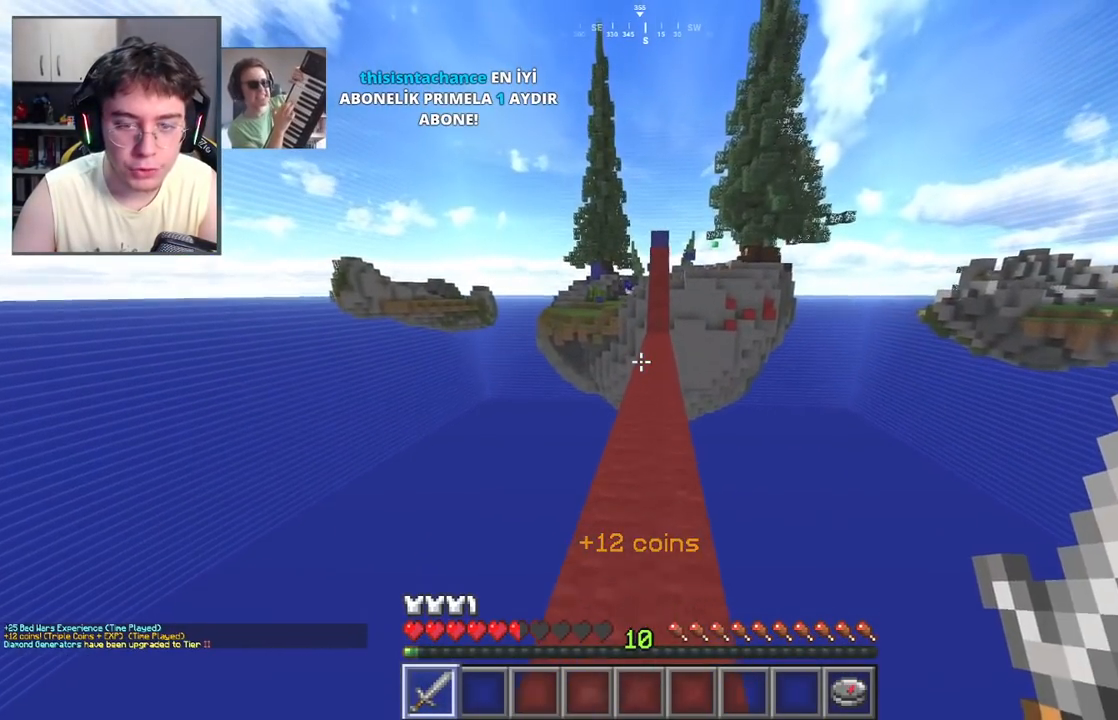
{"keys": ["space", "w"], "mouse": [], "events": [[67, "space", "up"], [500, "space", "down"]]}